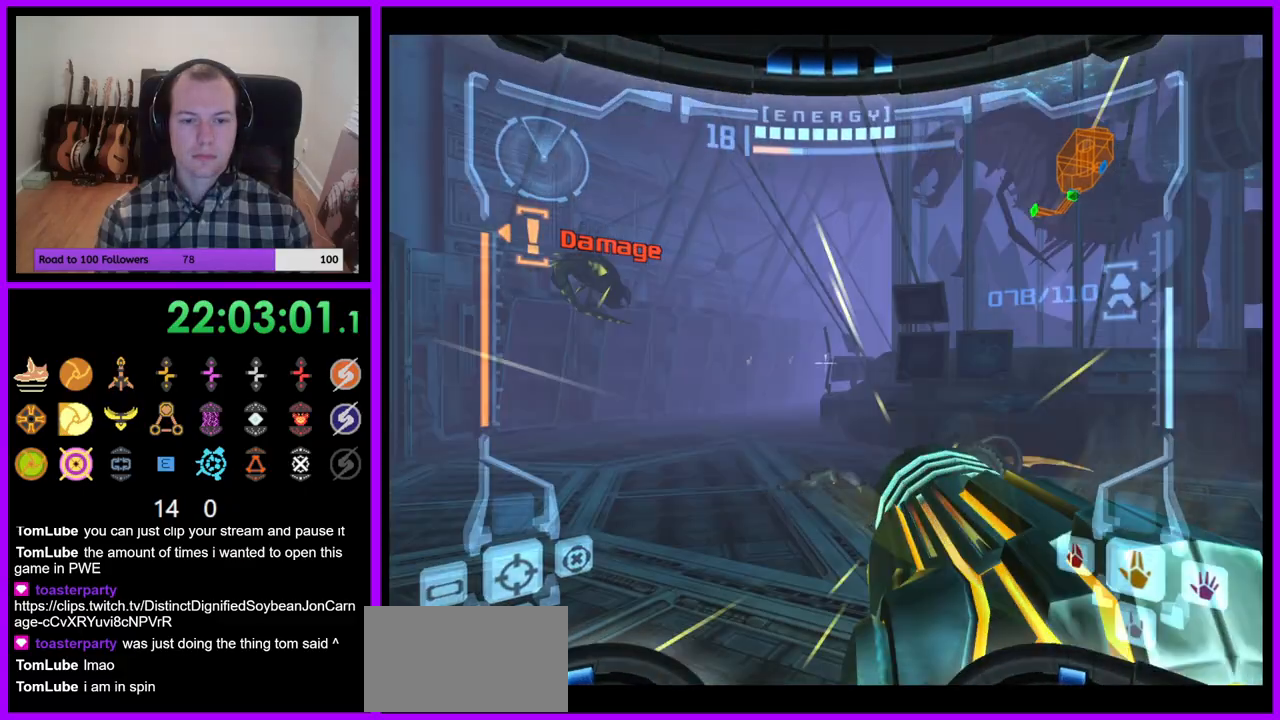
Gameplay with a controller (Nintendo layout); each line is a JSON object with the inputs held at the frame after it. "events" lists button and stick changes between this image and that frame as [ms after this image, input, new state], when the widget could be followed in between. Not read: L3 R3.
{"buttons": ["A", "Y", "L1"], "left_stick": "up-left", "right_stick": "center", "events": [[133, "left_stick", "up-left"], [417, "Y", "down"]]}
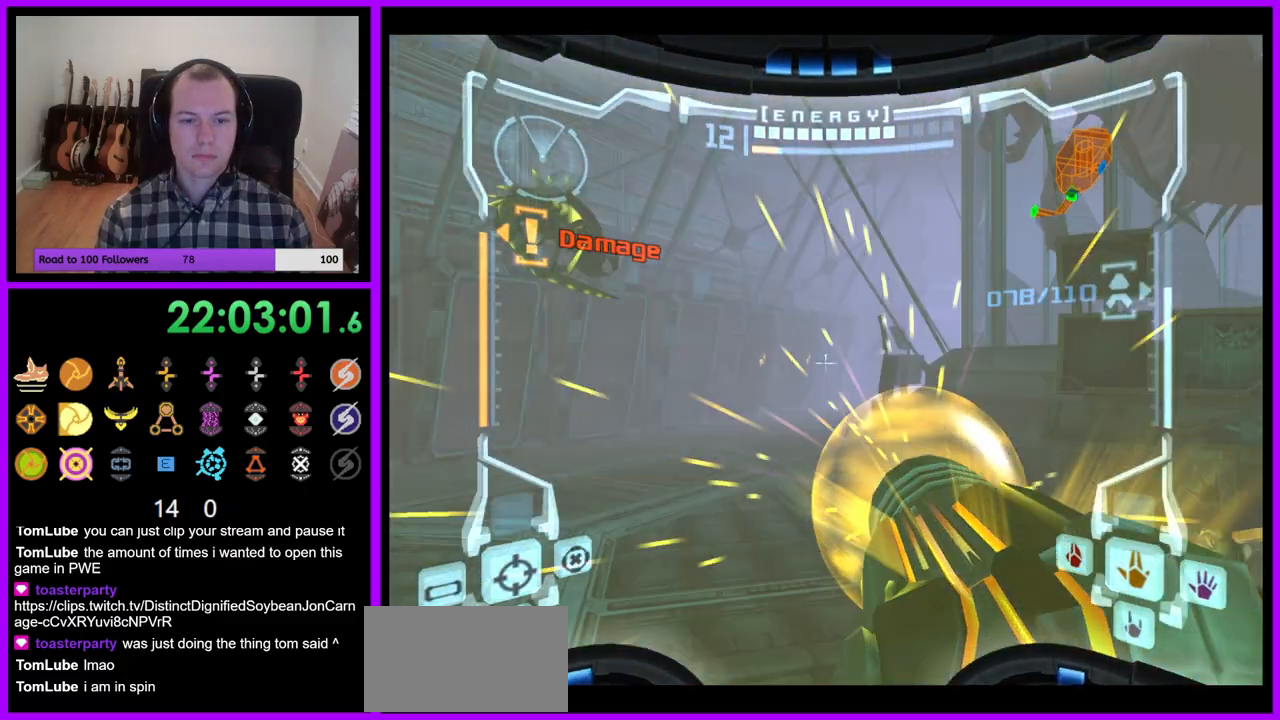
{"buttons": ["A", "L1"], "left_stick": "up", "right_stick": "center", "events": [[33, "Y", "up"], [133, "Y", "down"], [217, "Y", "up"], [317, "Y", "down"], [400, "Y", "up"], [400, "left_stick", "up"]]}
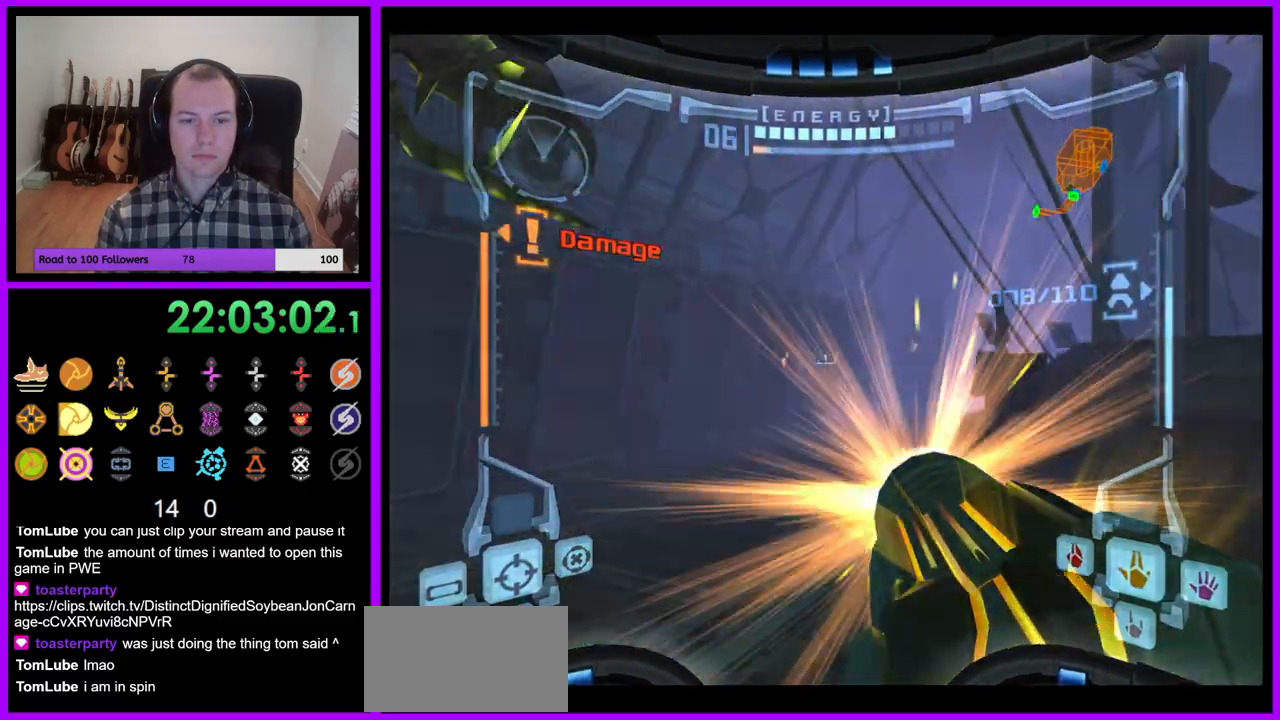
{"buttons": ["L1"], "left_stick": "up", "right_stick": "center", "events": [[83, "Y", "down"], [167, "Y", "up"], [500, "A", "up"]]}
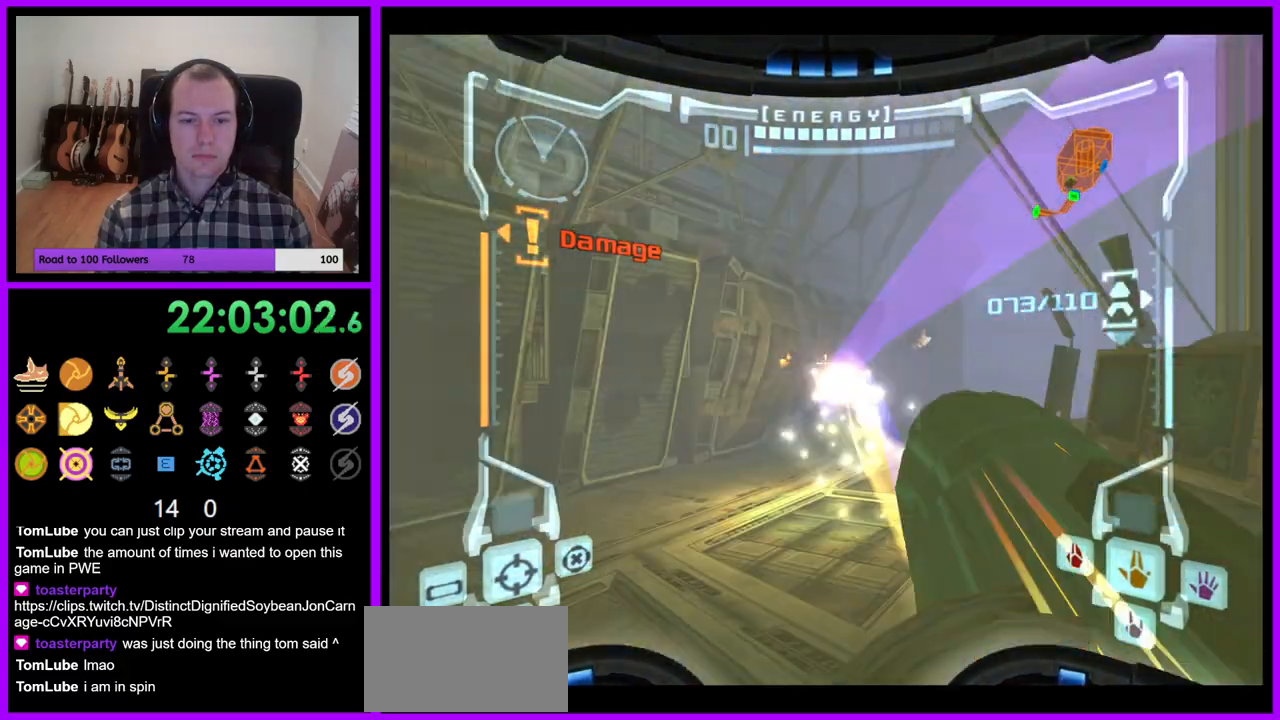
{"buttons": ["L1"], "left_stick": "up", "right_stick": "center", "events": [[200, "L1", "up"], [283, "left_stick", "up-left"], [417, "left_stick", "up"], [433, "L1", "down"]]}
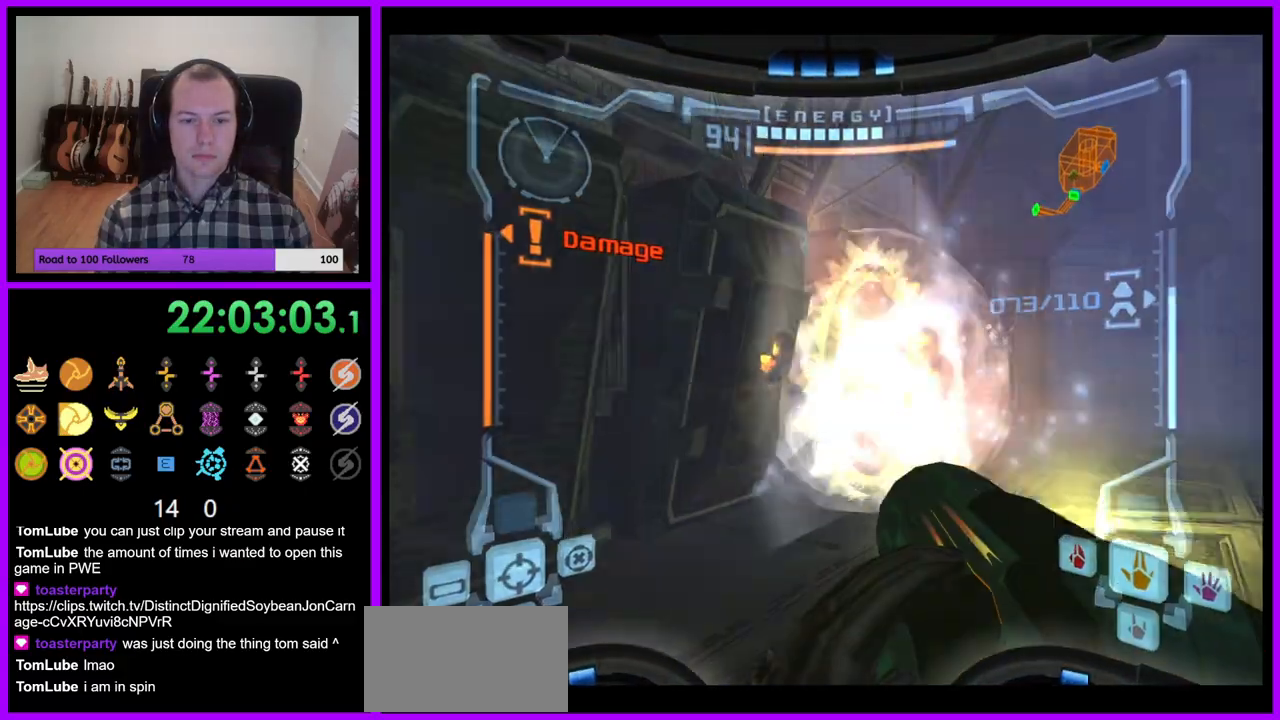
{"buttons": [], "left_stick": "up", "right_stick": "center", "events": [[50, "left_stick", "up-right"], [67, "B", "down"], [167, "B", "up"], [300, "L1", "up"], [300, "left_stick", "up"]]}
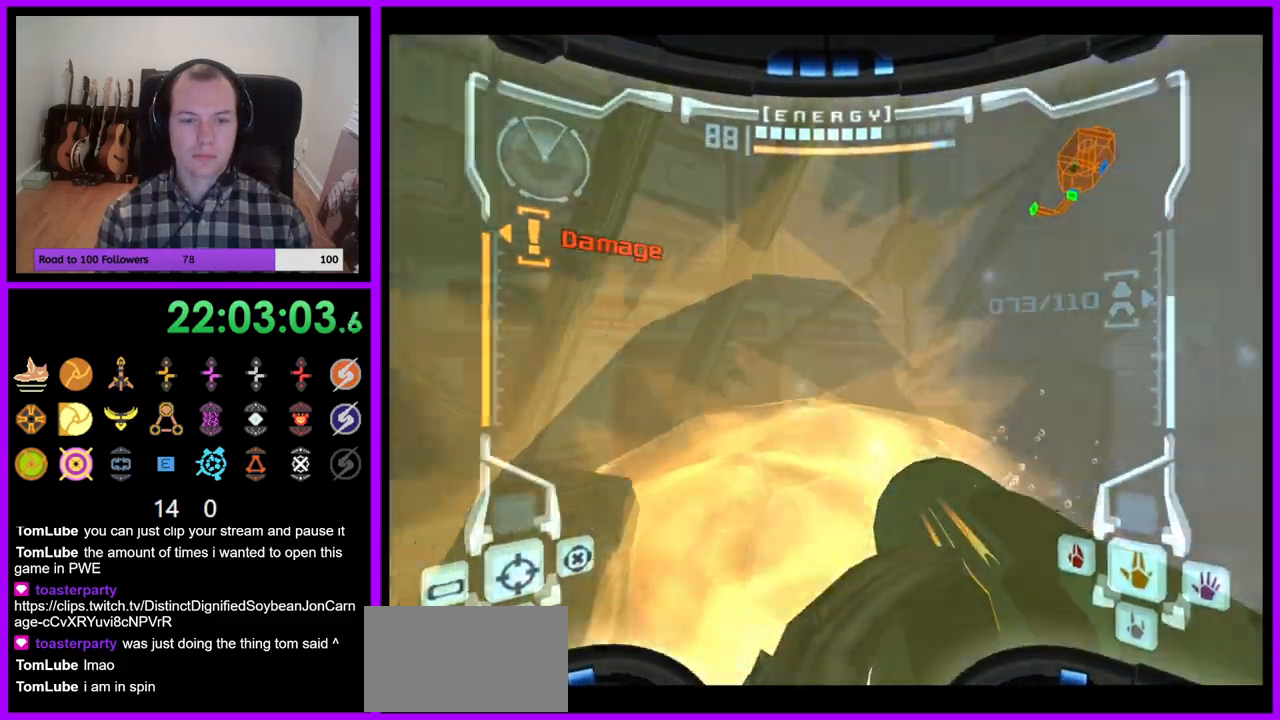
{"buttons": ["L1"], "left_stick": "up", "right_stick": "center", "events": [[67, "left_stick", "up-left"], [200, "left_stick", "up"], [333, "left_stick", "up-right"], [350, "L1", "down"], [483, "left_stick", "up"]]}
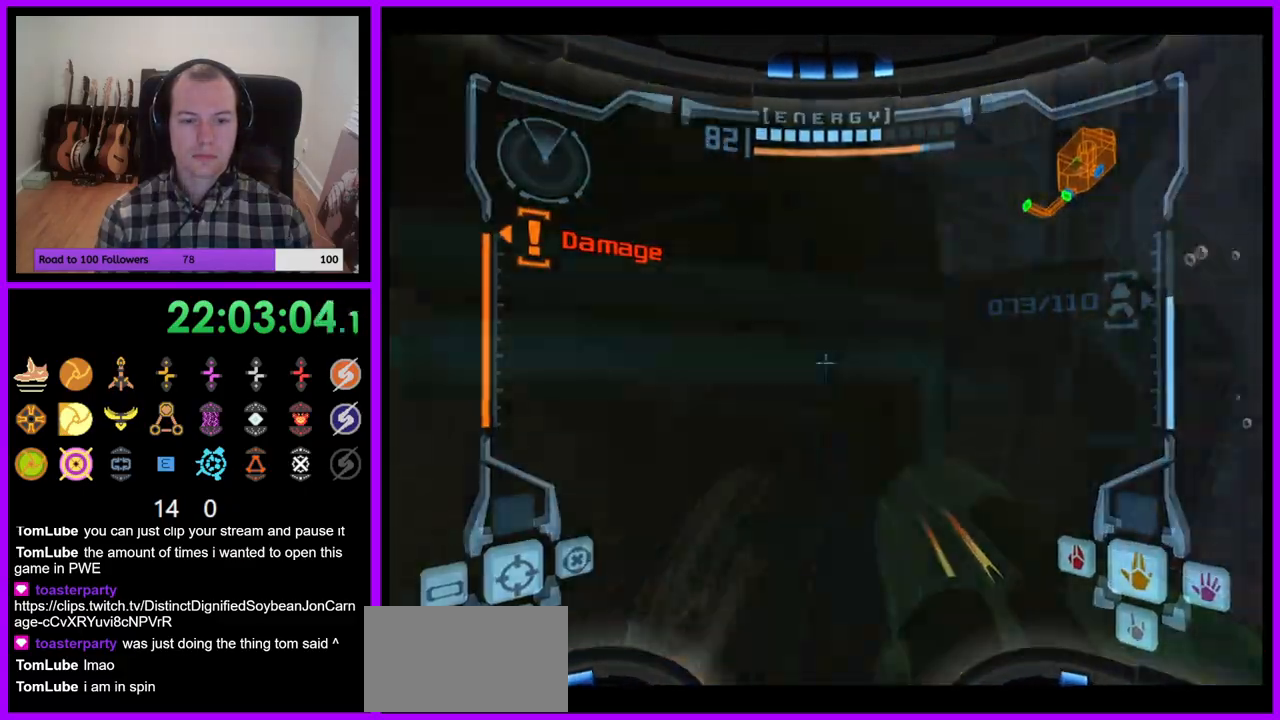
{"buttons": ["L1"], "left_stick": "left", "right_stick": "center", "events": [[83, "left_stick", "up-left"], [300, "left_stick", "left"]]}
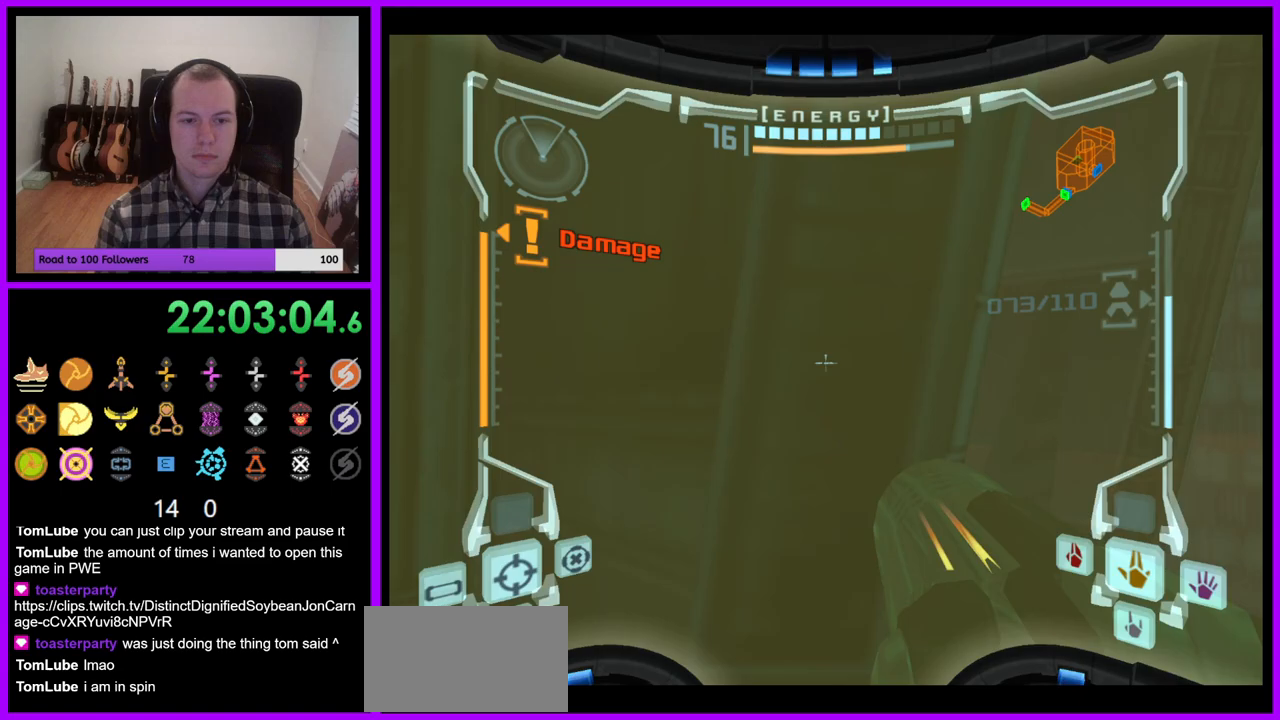
{"buttons": ["L1"], "left_stick": "up-right", "right_stick": "center", "events": [[67, "left_stick", "down-left"], [233, "left_stick", "right"], [433, "left_stick", "up-right"]]}
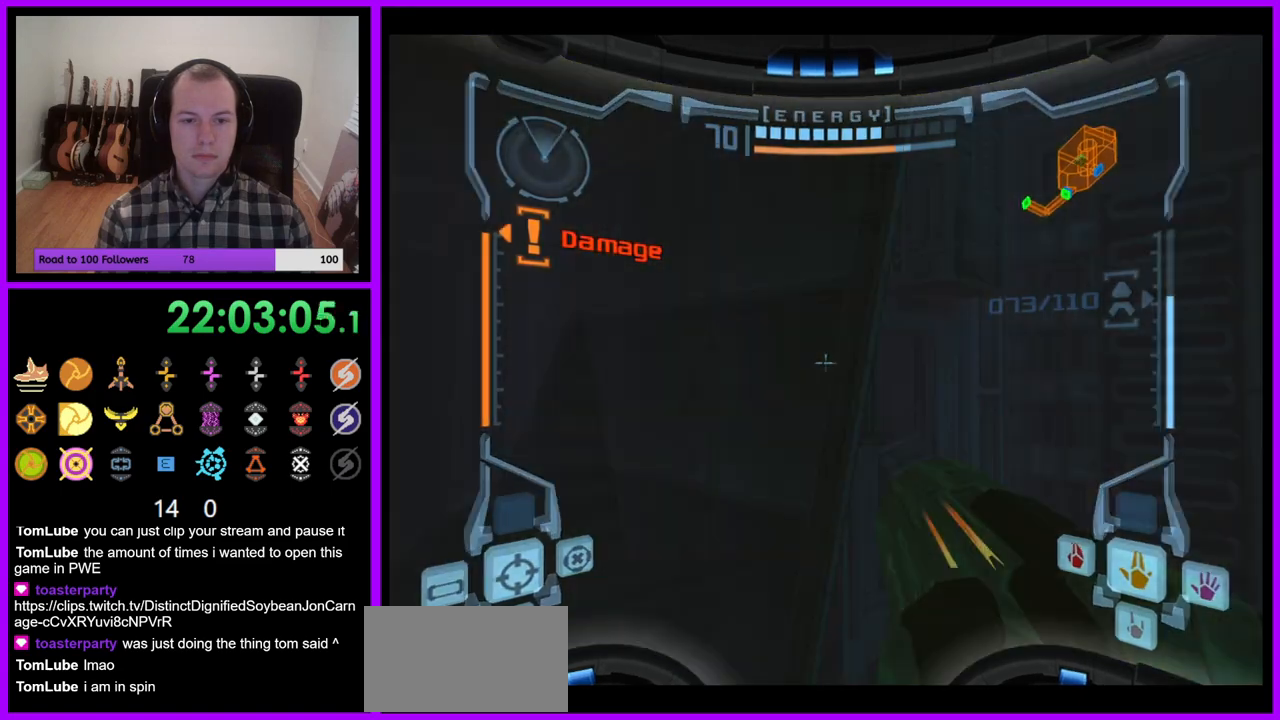
{"buttons": ["L1"], "left_stick": "down-left", "right_stick": "center", "events": [[167, "left_stick", "up-left"], [217, "left_stick", "left"], [467, "left_stick", "down-left"]]}
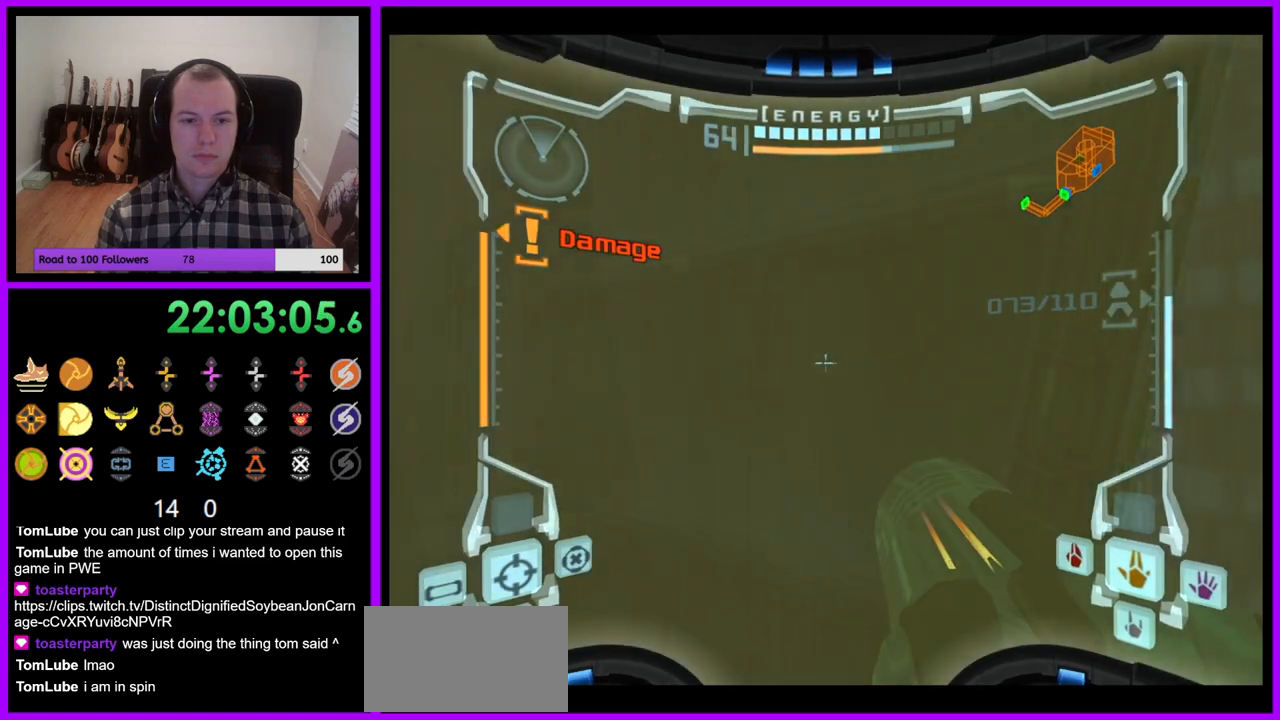
{"buttons": [], "left_stick": "down-left", "right_stick": "center", "events": [[67, "left_stick", "down"], [250, "L1", "up"], [283, "left_stick", "down-left"]]}
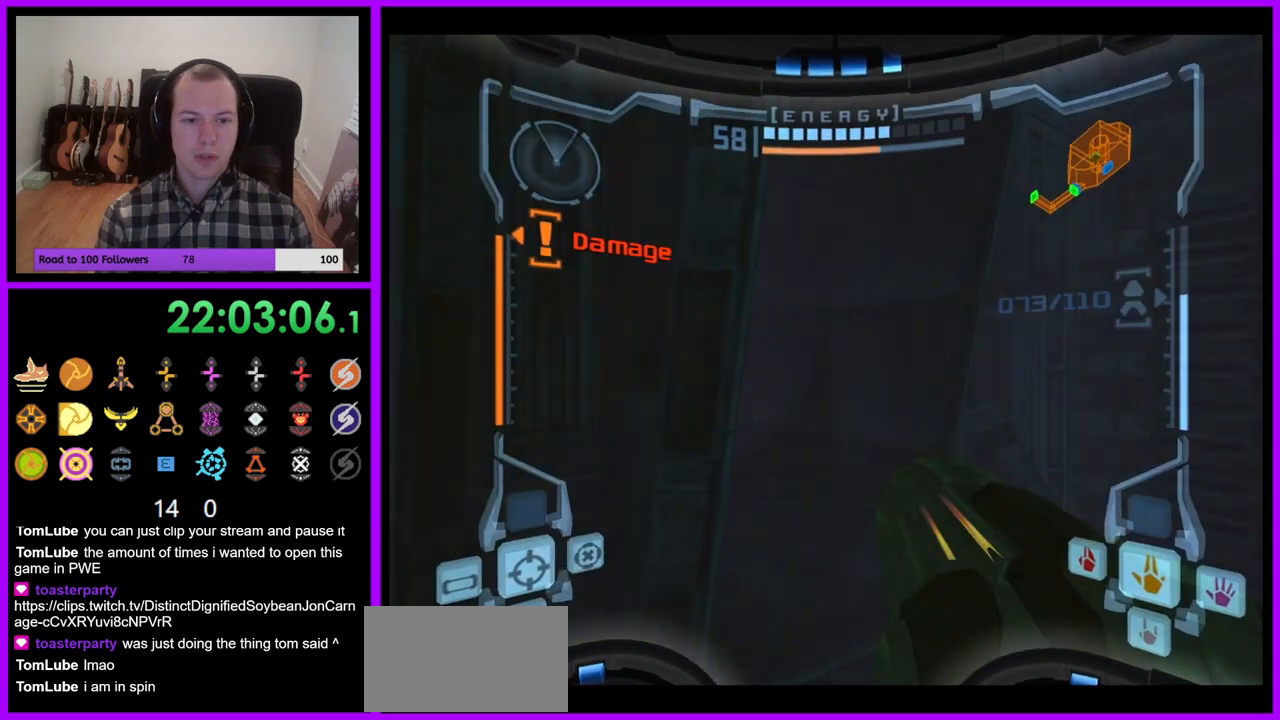
{"buttons": ["L1"], "left_stick": "up-left", "right_stick": "center", "events": [[33, "left_stick", "left"], [50, "Z", "down"], [233, "left_stick", "up-left"], [267, "L1", "down"], [317, "Z", "up"]]}
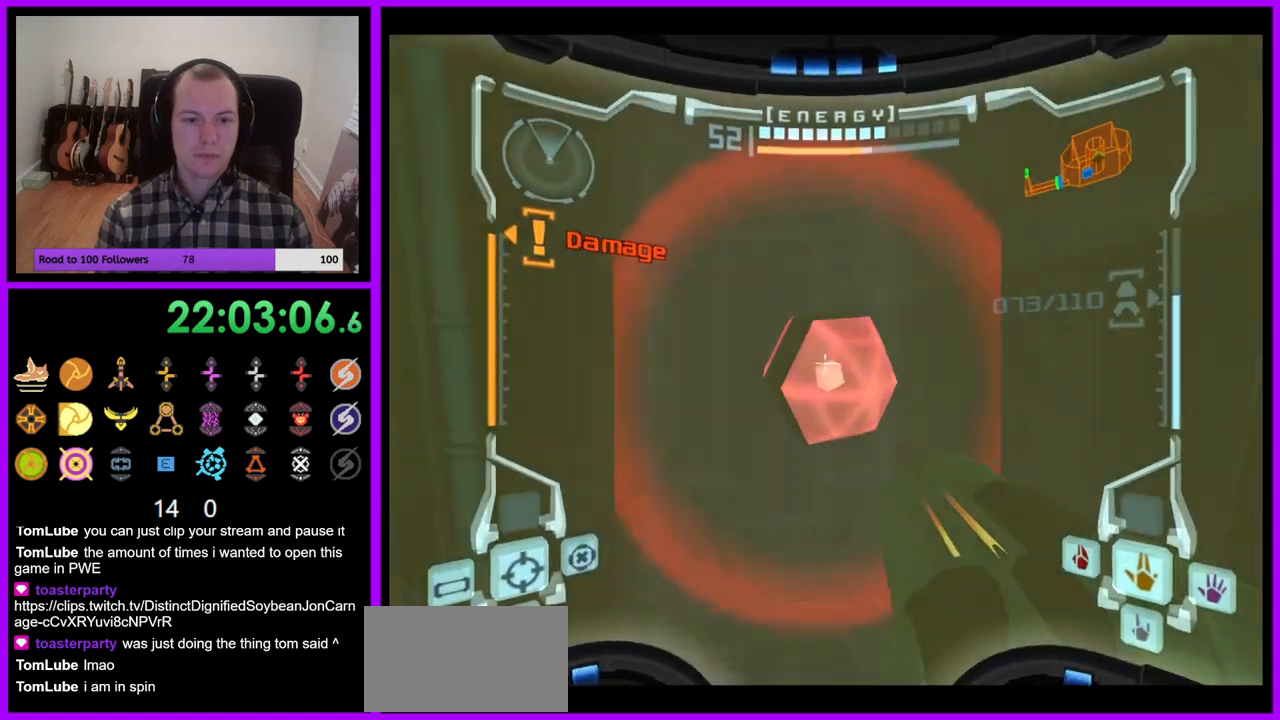
{"buttons": ["L1"], "left_stick": "up", "right_stick": "center", "events": [[33, "left_stick", "up"], [367, "left_stick", "center"], [433, "left_stick", "up"]]}
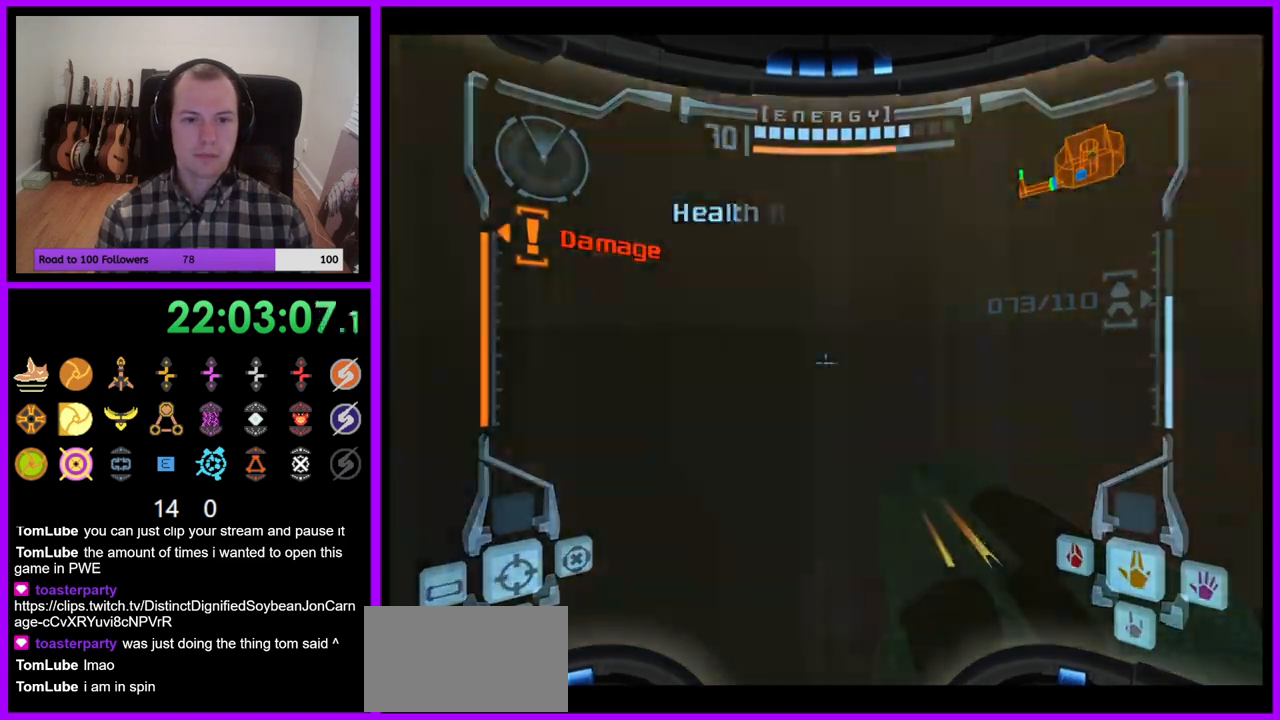
{"buttons": ["L1"], "left_stick": "down-right", "right_stick": "center", "events": [[100, "left_stick", "down"], [467, "left_stick", "down-right"]]}
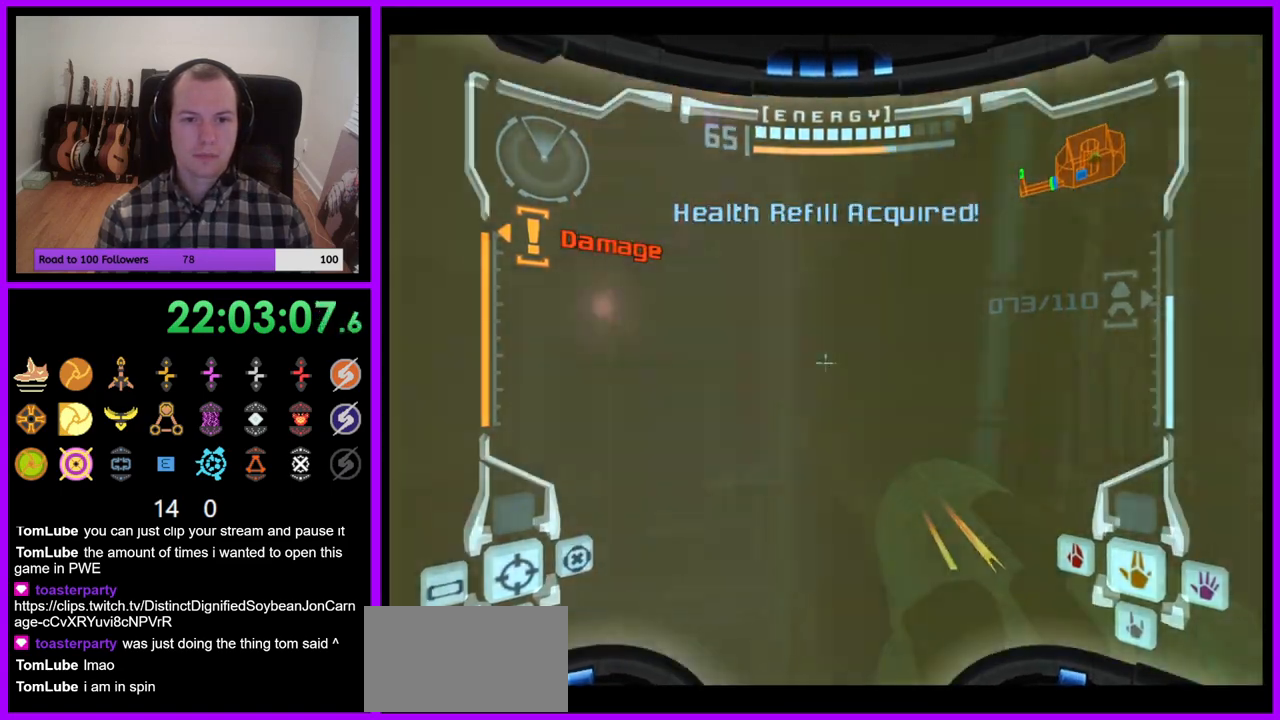
{"buttons": [], "left_stick": "down-left", "right_stick": "center", "events": [[50, "B", "down"], [167, "B", "up"], [367, "L1", "up"], [417, "left_stick", "down-left"]]}
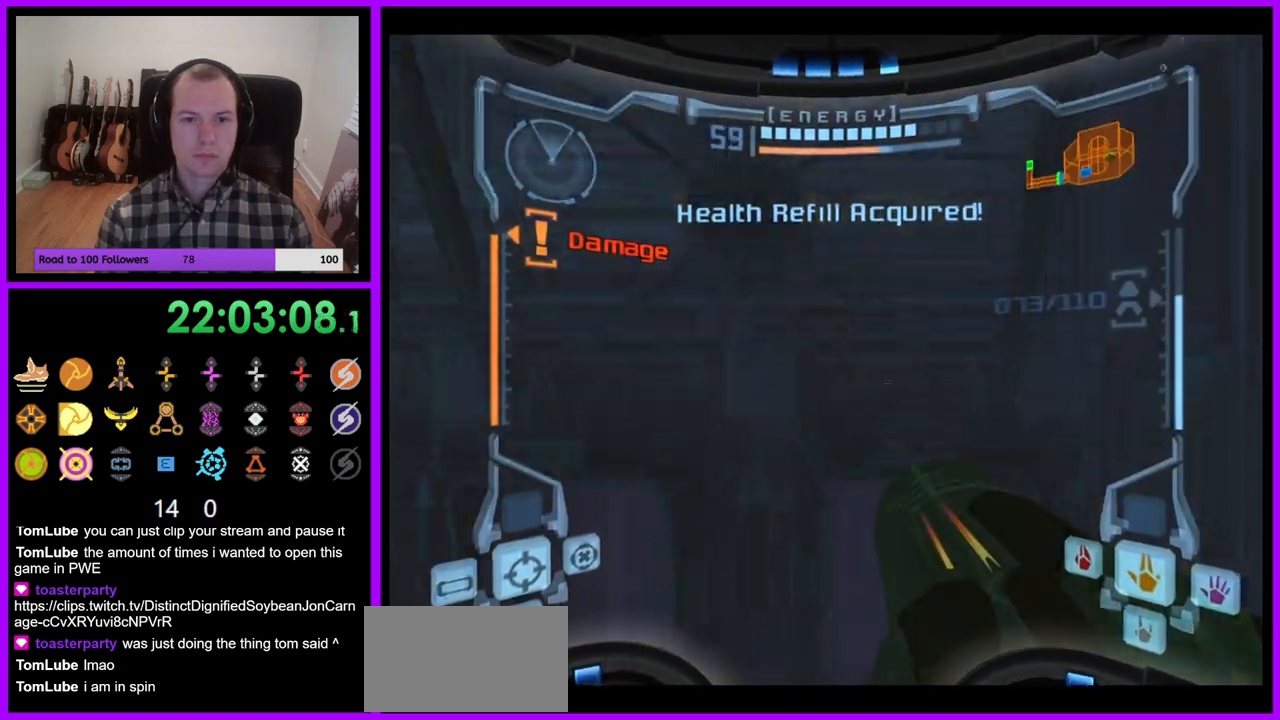
{"buttons": ["Z"], "left_stick": "down-left", "right_stick": "center", "events": [[250, "Z", "down"]]}
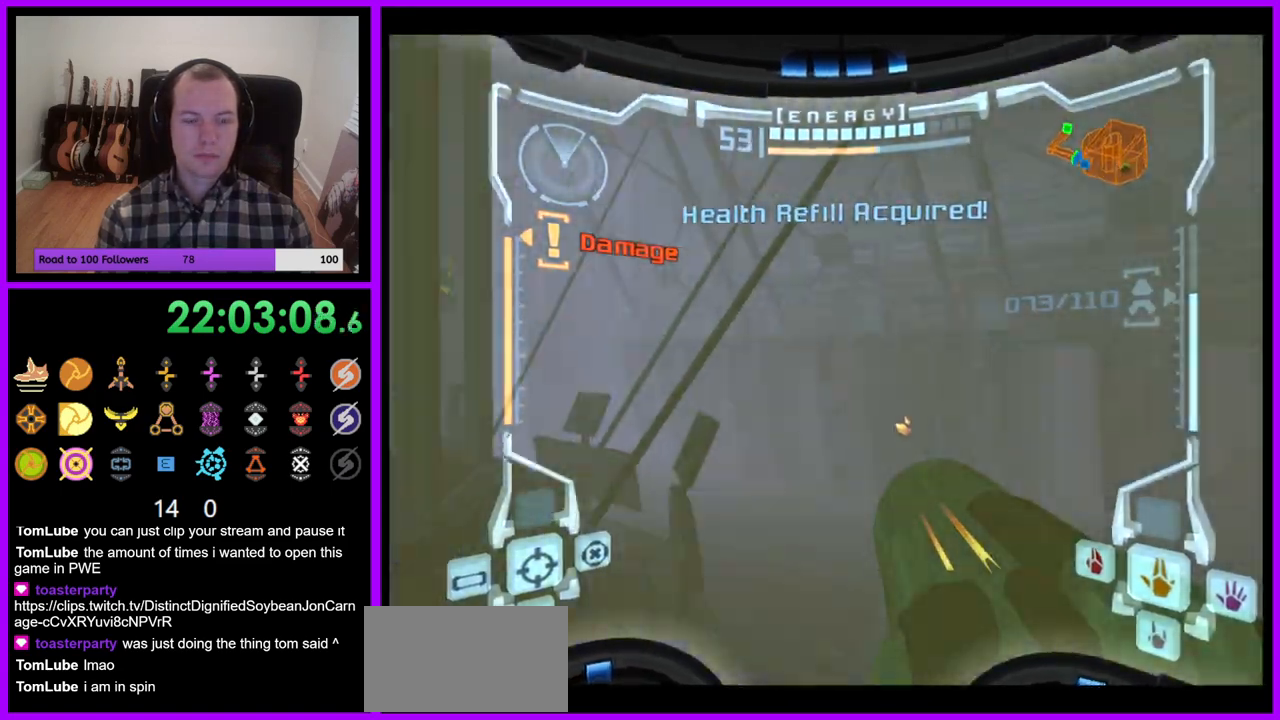
{"buttons": [], "left_stick": "left", "right_stick": "center", "events": [[50, "B", "down"], [83, "Z", "up"], [167, "B", "up"], [500, "left_stick", "left"]]}
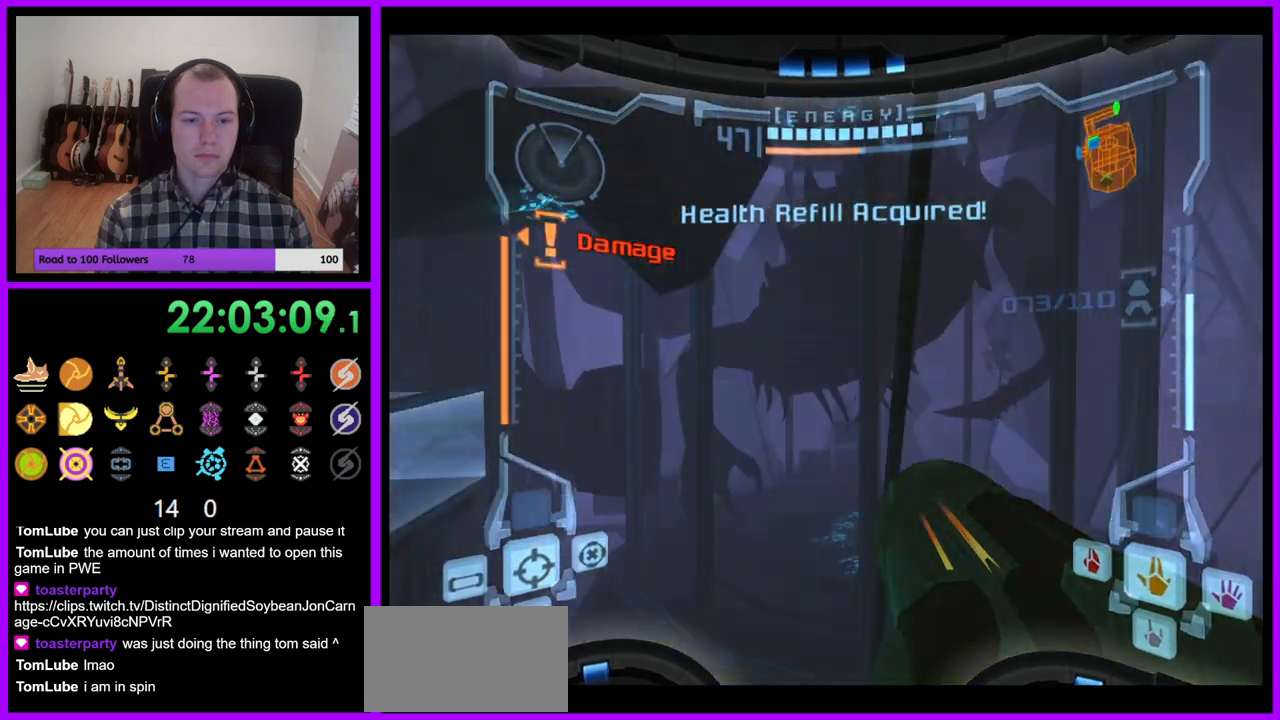
{"buttons": ["L1"], "left_stick": "left", "right_stick": "center", "events": [[67, "Z", "down"], [133, "L1", "down"], [217, "Z", "up"]]}
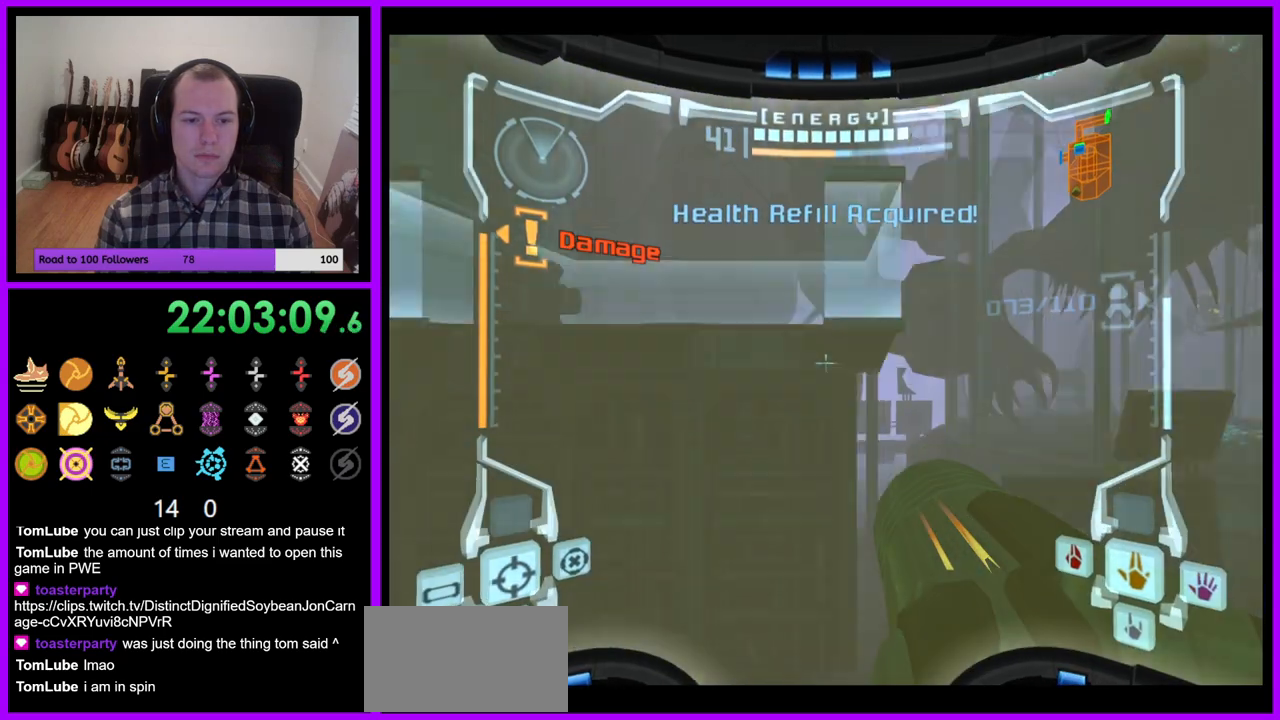
{"buttons": [], "left_stick": "up-right", "right_stick": "center", "events": [[17, "left_stick", "up-left"], [233, "B", "down"], [333, "B", "up"], [367, "left_stick", "center"], [417, "L1", "up"], [500, "left_stick", "up-right"]]}
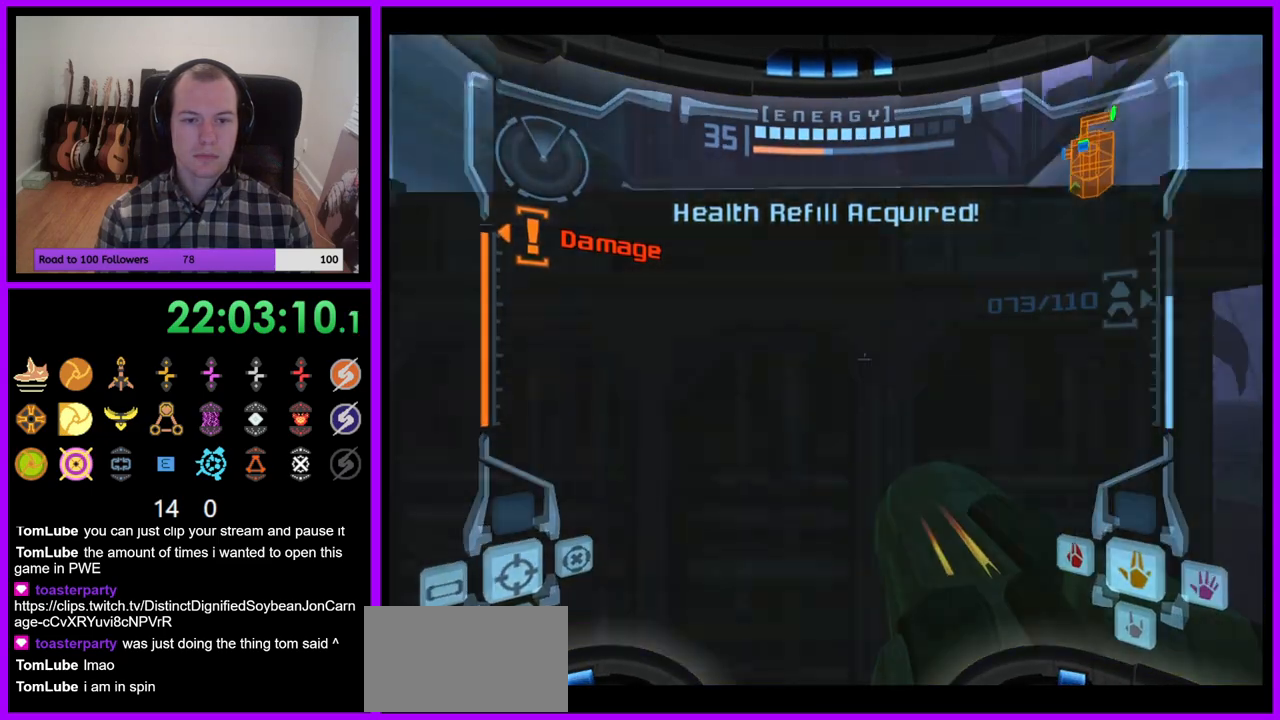
{"buttons": ["A", "R1", "Z"], "left_stick": "right", "right_stick": "up", "events": [[17, "left_stick", "right"], [167, "B", "down"], [317, "B", "up"], [333, "right_stick", "up"], [417, "R1", "down"], [433, "Z", "down"], [450, "A", "down"]]}
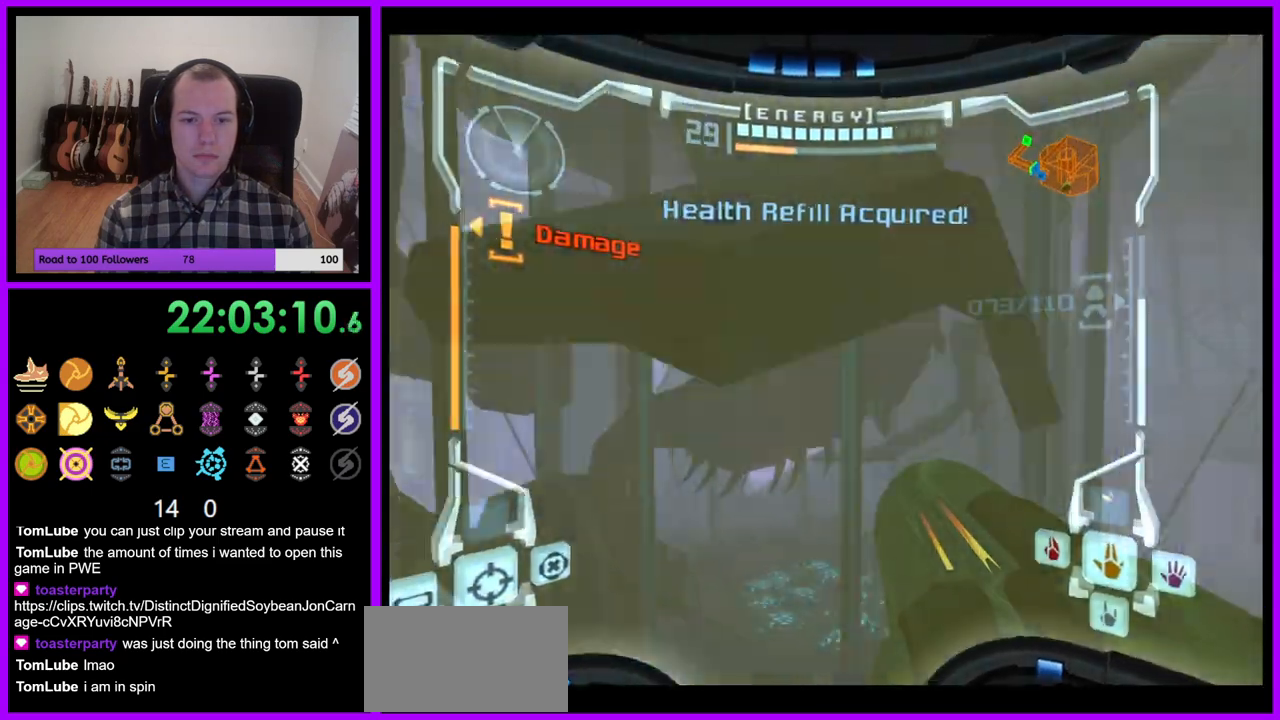
{"buttons": ["L1"], "left_stick": "center", "right_stick": "center"}
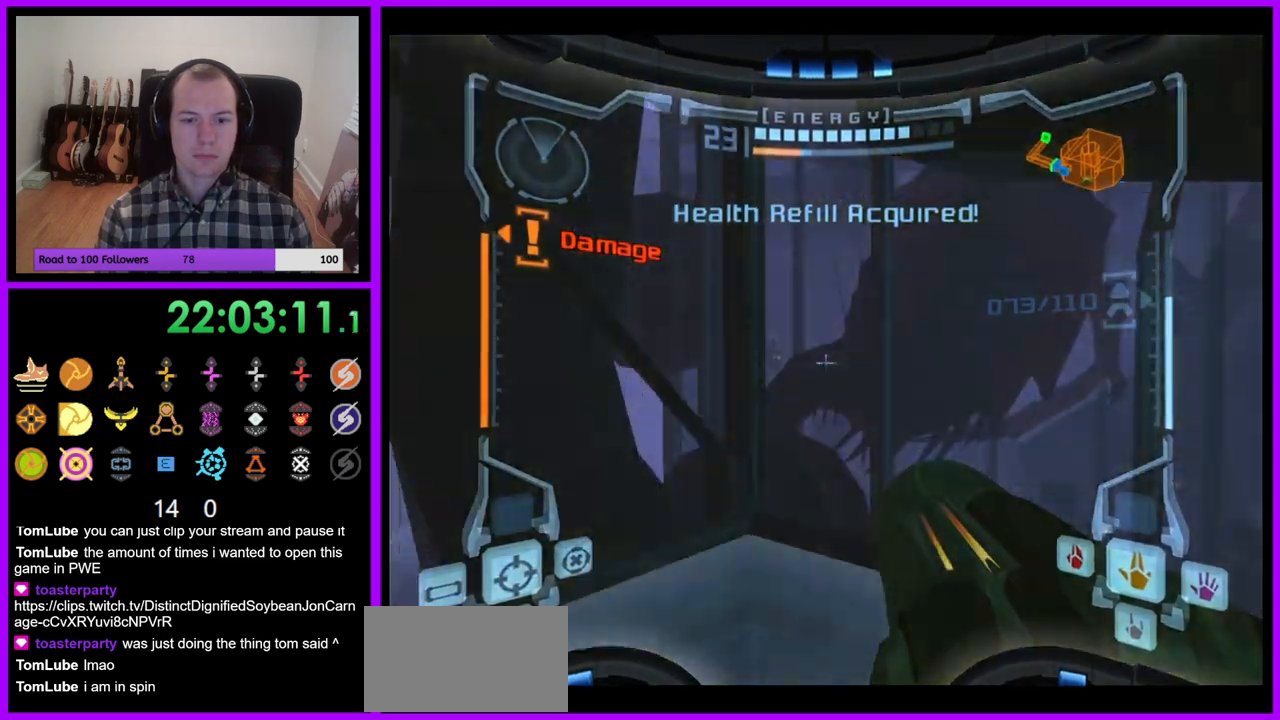
{"buttons": [], "left_stick": "right", "right_stick": "up", "events": [[50, "L1", "up"], [117, "left_stick", "right"], [150, "B", "down"], [267, "B", "up"], [333, "right_stick", "up-right"], [417, "right_stick", "up"]]}
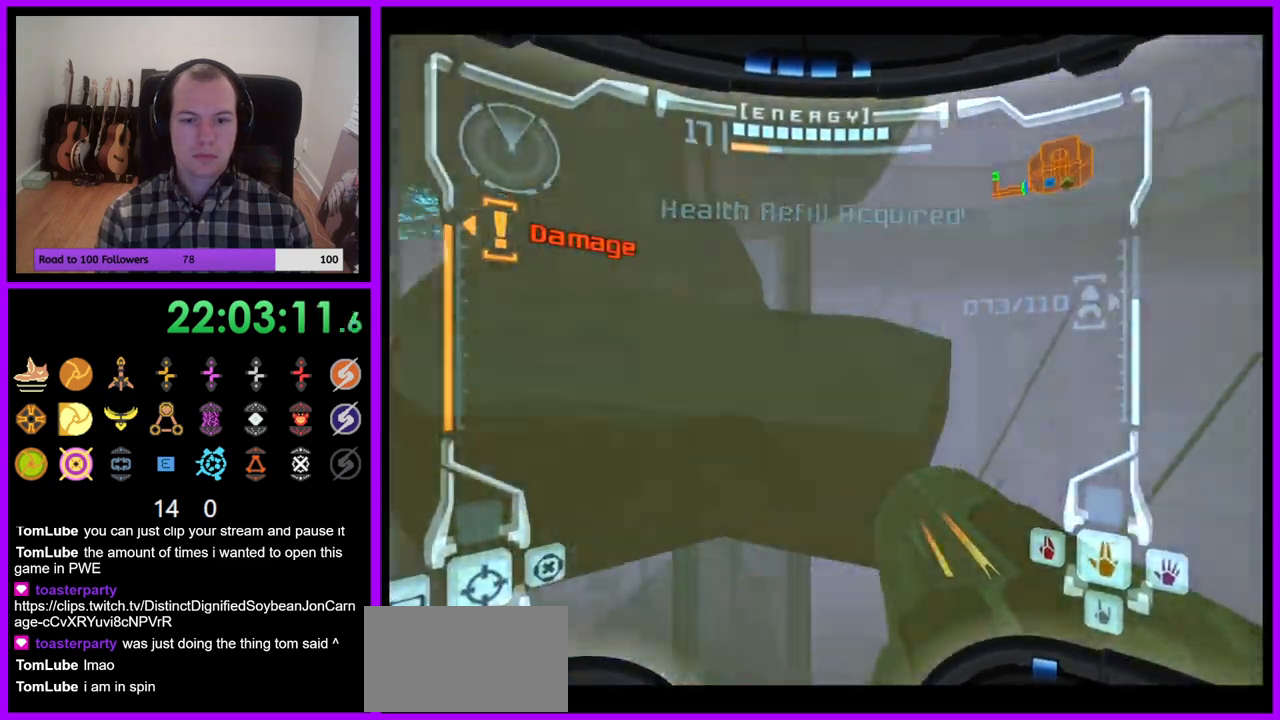
{"buttons": ["L1"], "left_stick": "up-left", "right_stick": "center"}
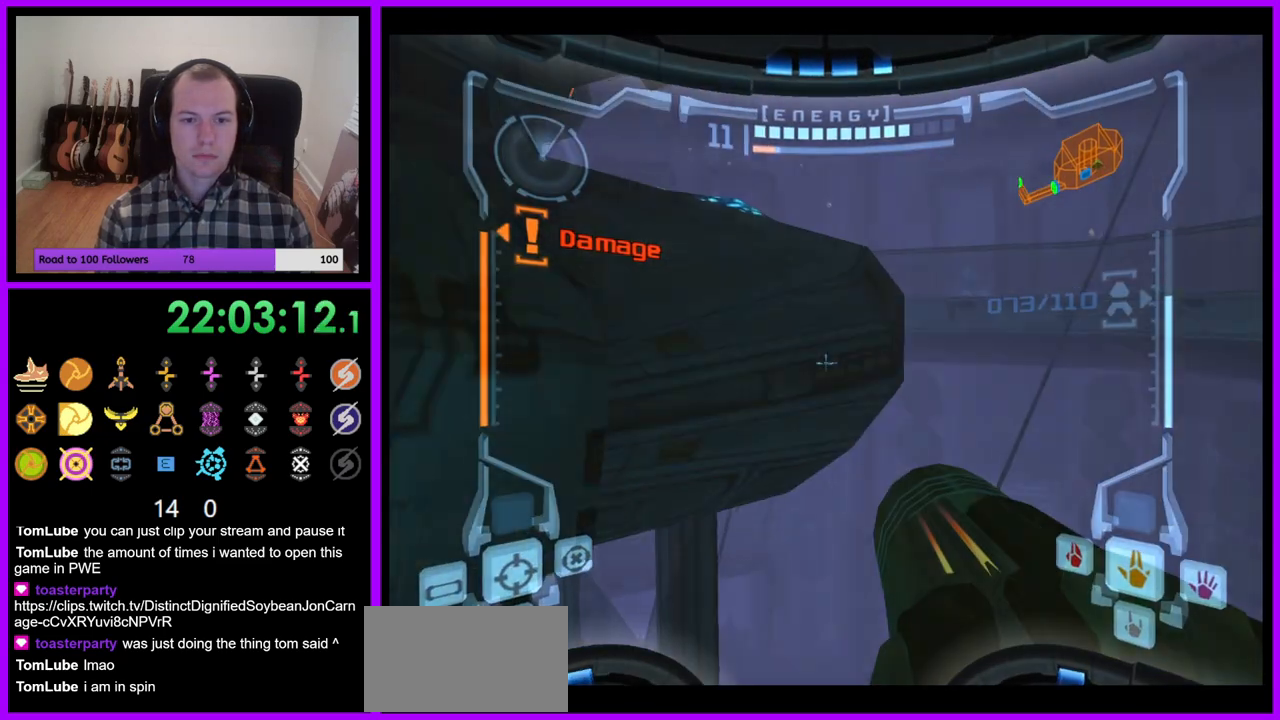
{"buttons": ["B", "L1"], "left_stick": "center", "right_stick": "center", "events": [[133, "left_stick", "center"], [467, "B", "down"]]}
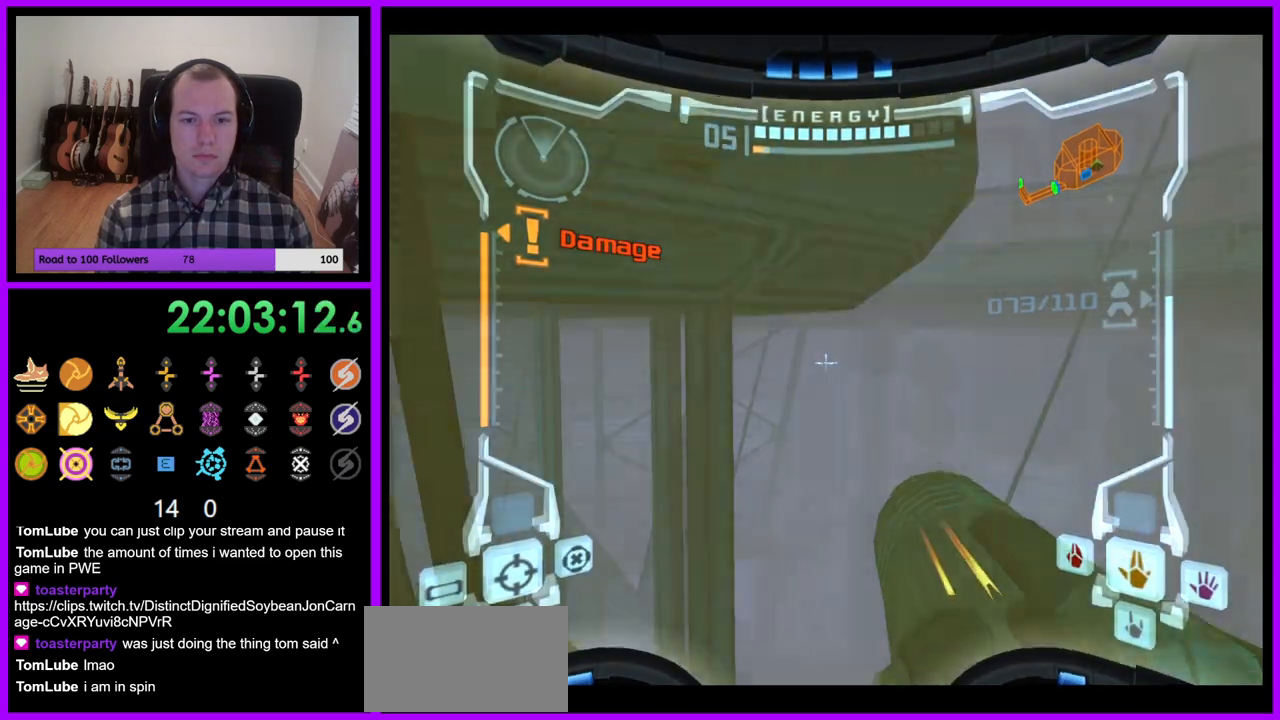
{"buttons": ["B", "L1"], "left_stick": "right", "right_stick": "center", "events": [[17, "left_stick", "down"], [67, "B", "up"], [133, "left_stick", "down-right"], [250, "left_stick", "right"], [433, "B", "down"]]}
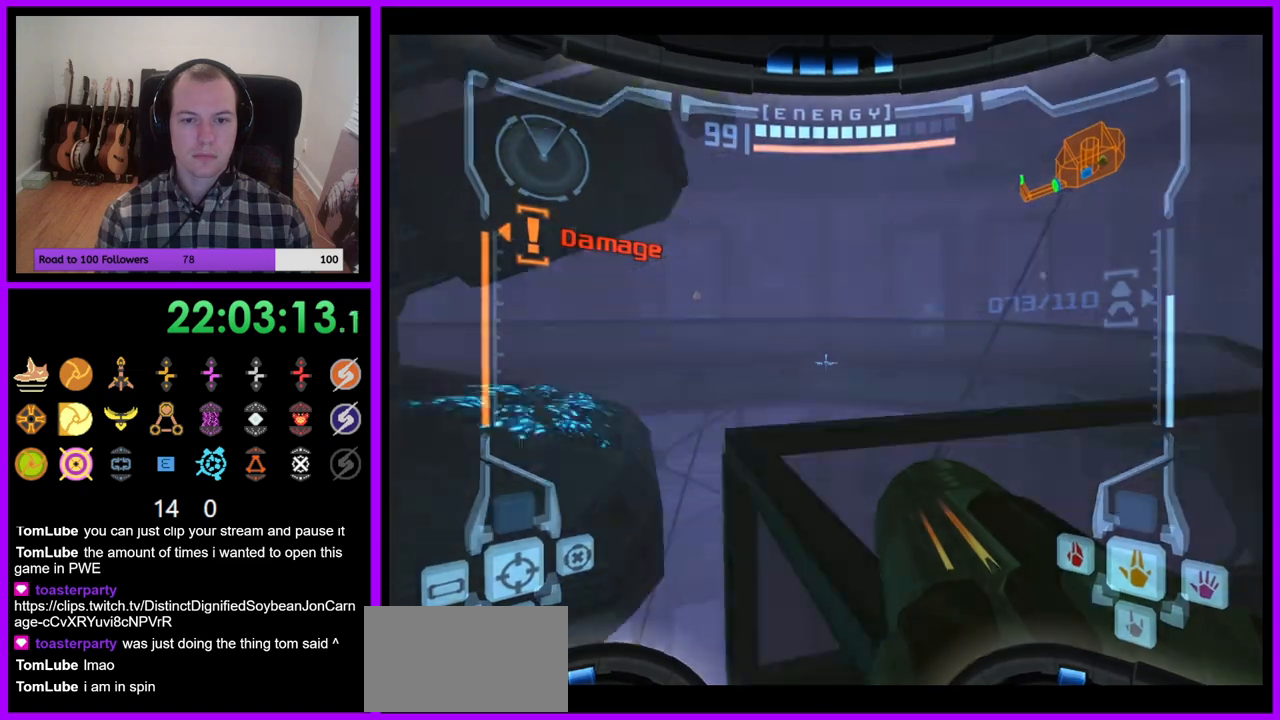
{"buttons": ["A"], "left_stick": "up", "right_stick": "center", "events": [[50, "B", "up"], [183, "L1", "up"], [267, "Z", "down"], [267, "left_stick", "up-right"], [300, "A", "down"], [400, "Z", "up"], [483, "left_stick", "up"]]}
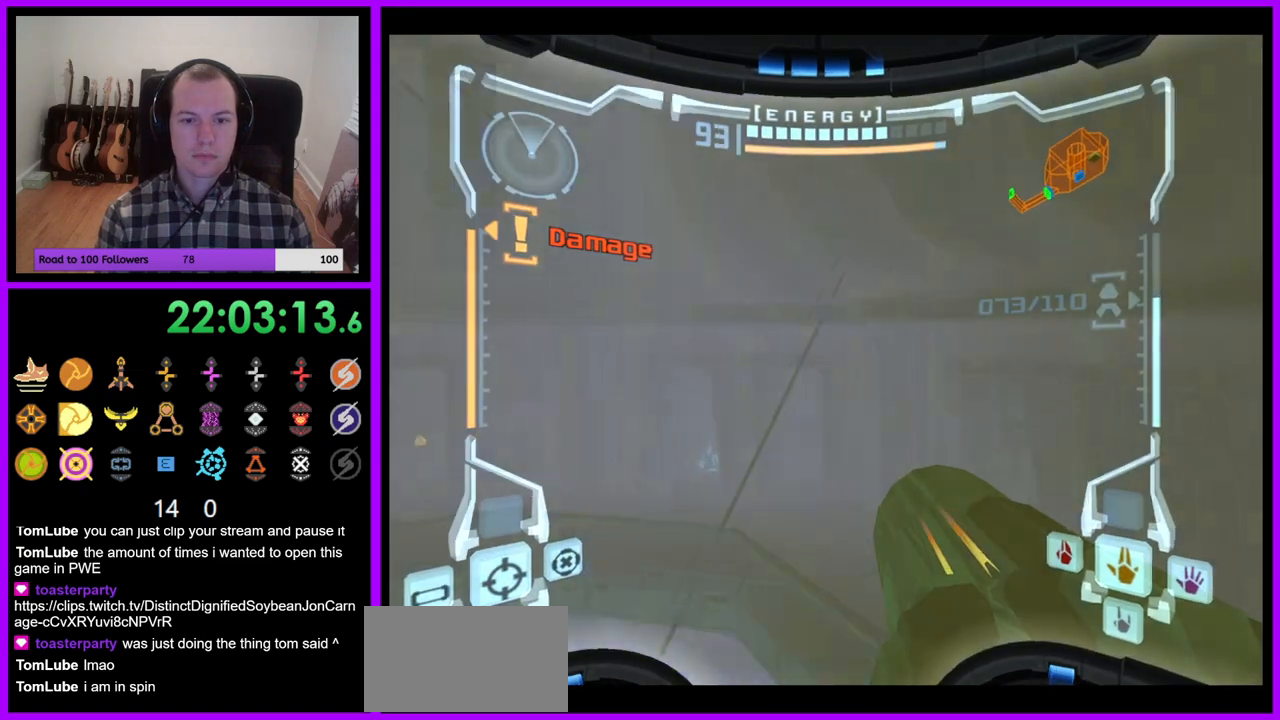
{"buttons": [], "left_stick": "up", "right_stick": "center", "events": [[100, "A", "up"], [300, "X", "down"], [383, "X", "up"]]}
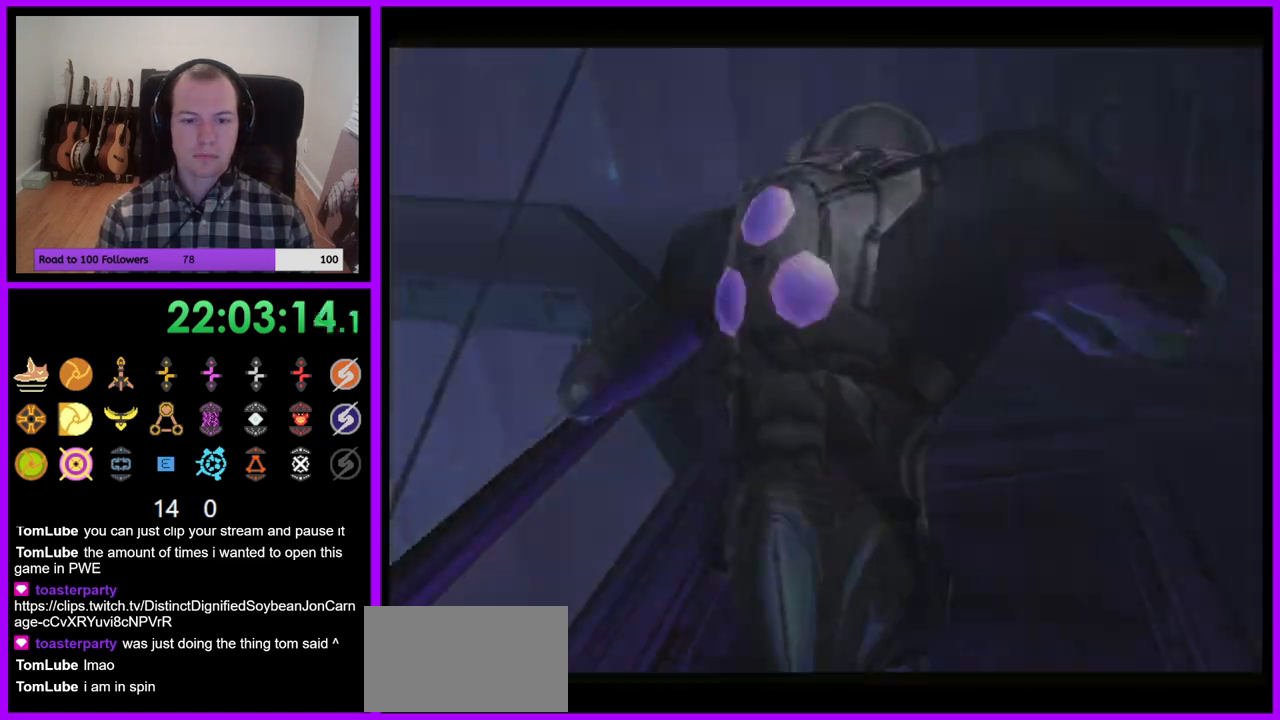
{"buttons": [], "left_stick": "up", "right_stick": "center", "events": []}
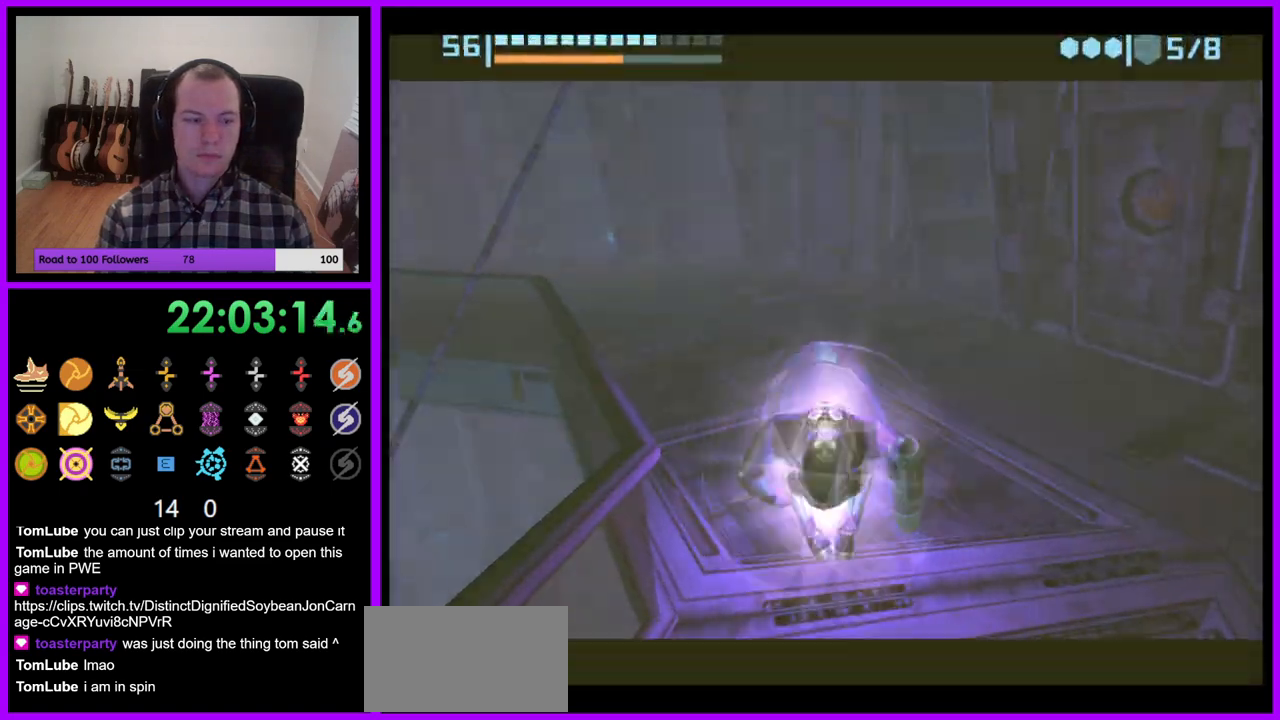
{"buttons": ["B"], "left_stick": "up-left", "right_stick": "center", "events": [[33, "left_stick", "up-left"], [67, "B", "down"]]}
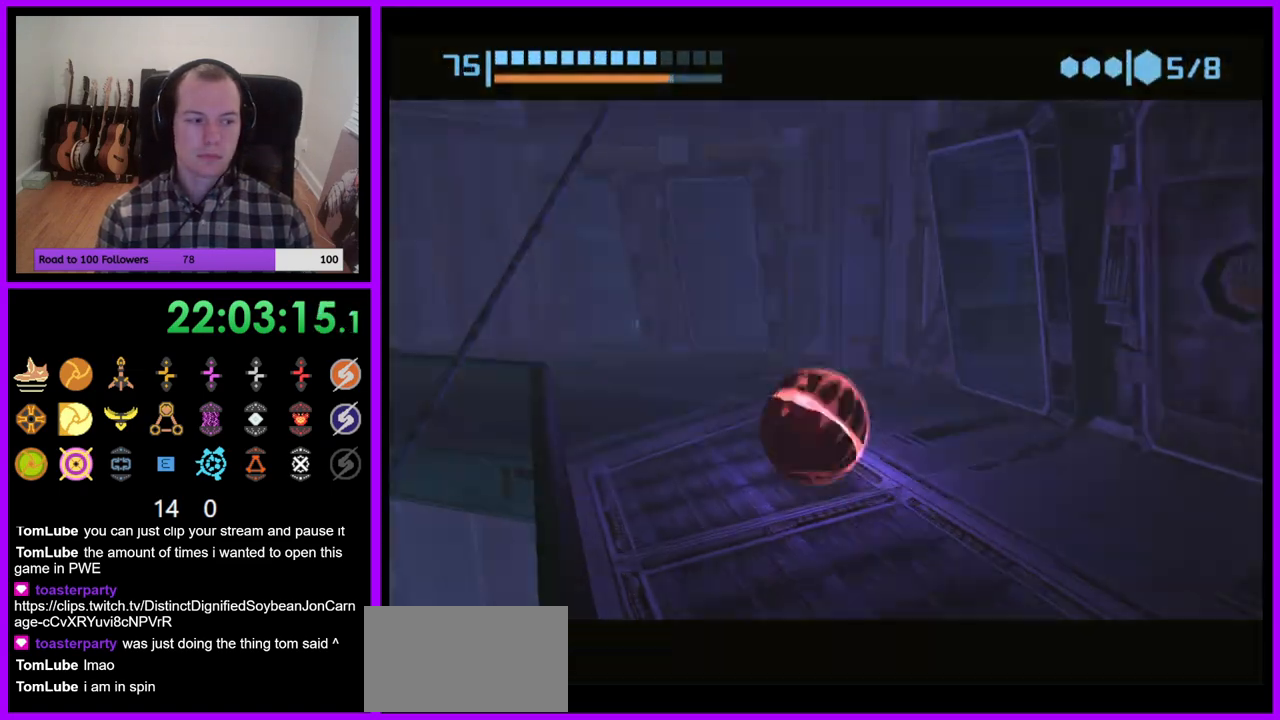
{"buttons": ["B"], "left_stick": "up-left", "right_stick": "center", "events": [[283, "left_stick", "left"], [433, "left_stick", "up-left"]]}